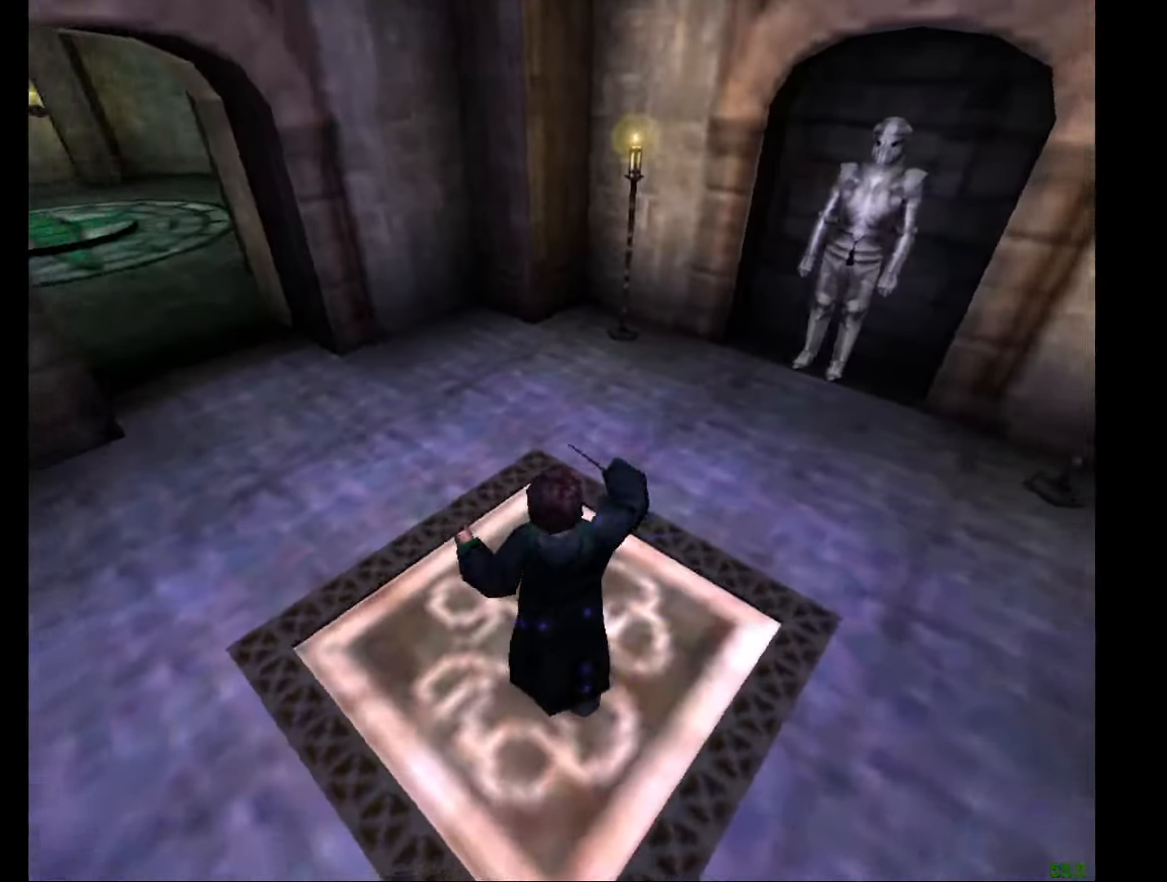
Gameplay with keyboard and mouse; each line is a JSON object with the keys and mouse buttons held at the frame after it. "events" lists presses ("down") and releases ("up") of "a", "c", "d", "down", "e", "escape", "f", "f1", "g", "left", "right", "s", "t", "tab", "up", "w", "mouse_left" and "mouse_right" between this image and that frame as [ms after this image, input, new state], when the widget could be followed in between. "mouse_left", "mouse_right" = the "left", "right" buttons of the "mouse" list. No other keys are recorded. Mouse movement is not recorded.
{"keys": [], "mouse": [], "events": [[233, "e", "down"], [233, "w", "down"], [333, "e", "up"], [383, "w", "up"]]}
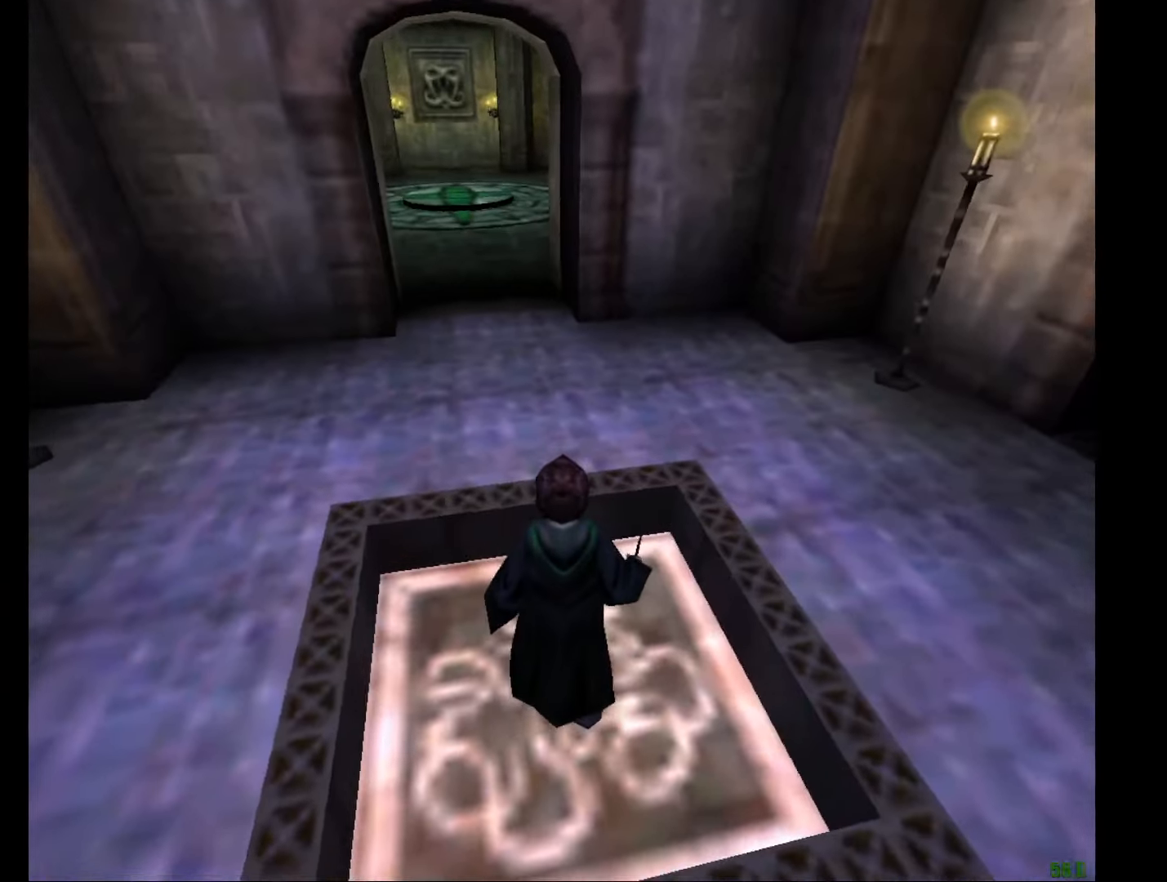
{"keys": [], "mouse": [], "events": [[117, "e", "down"], [117, "w", "down"], [484, "e", "up"], [484, "w", "up"]]}
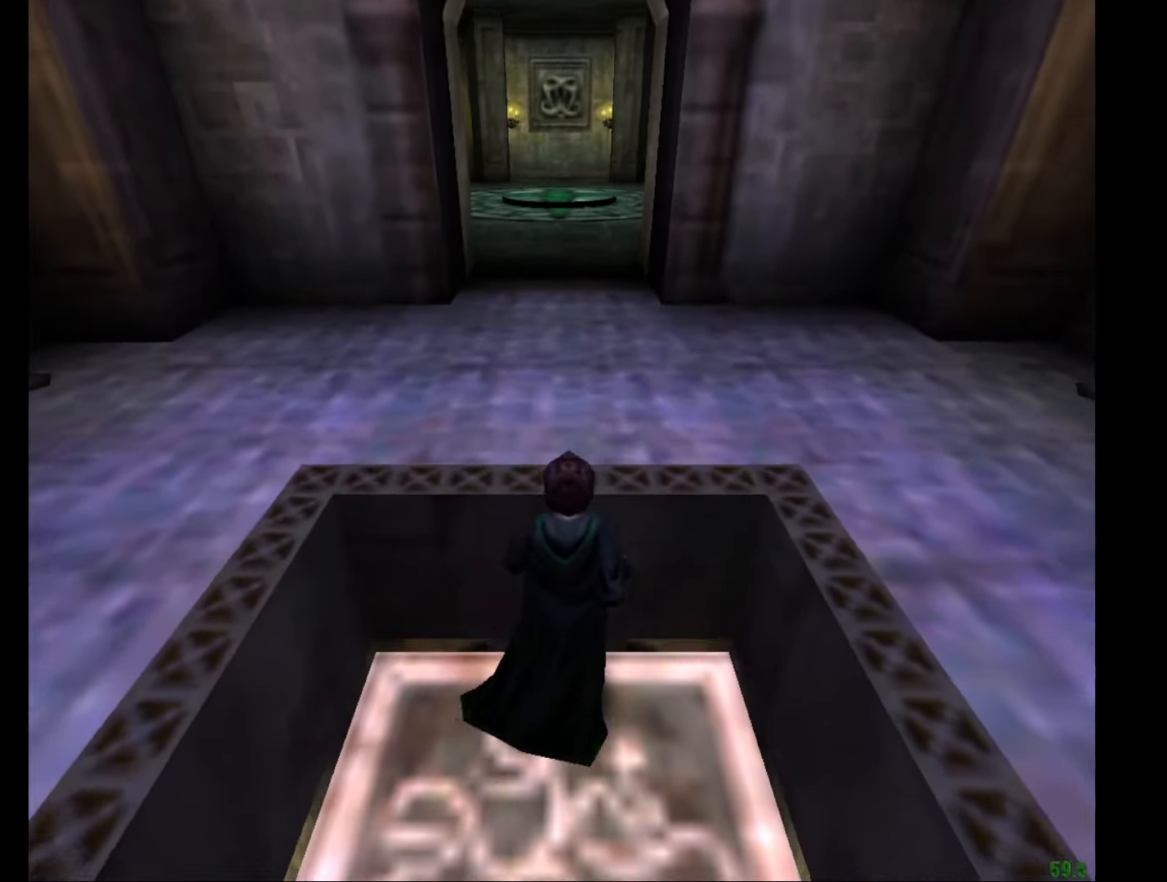
{"keys": [], "mouse": [], "events": []}
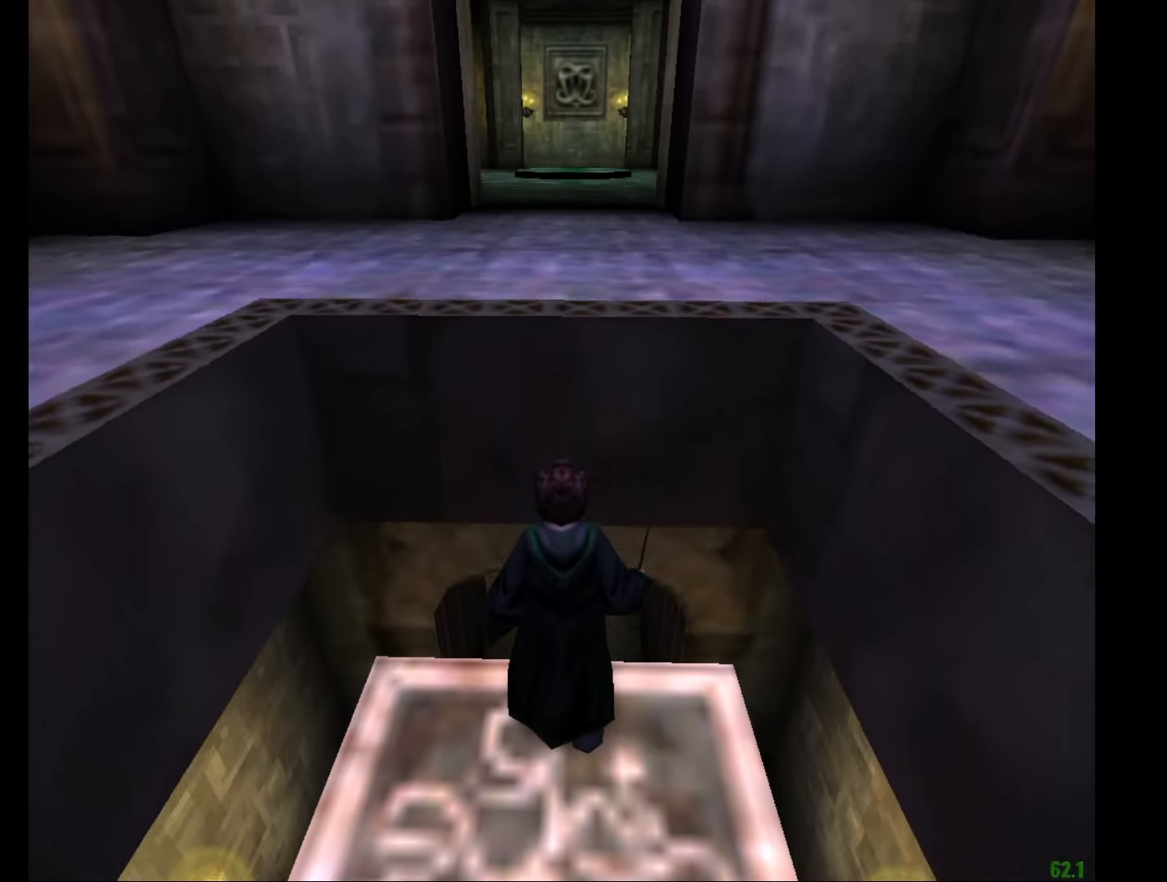
{"keys": [], "mouse": [], "events": []}
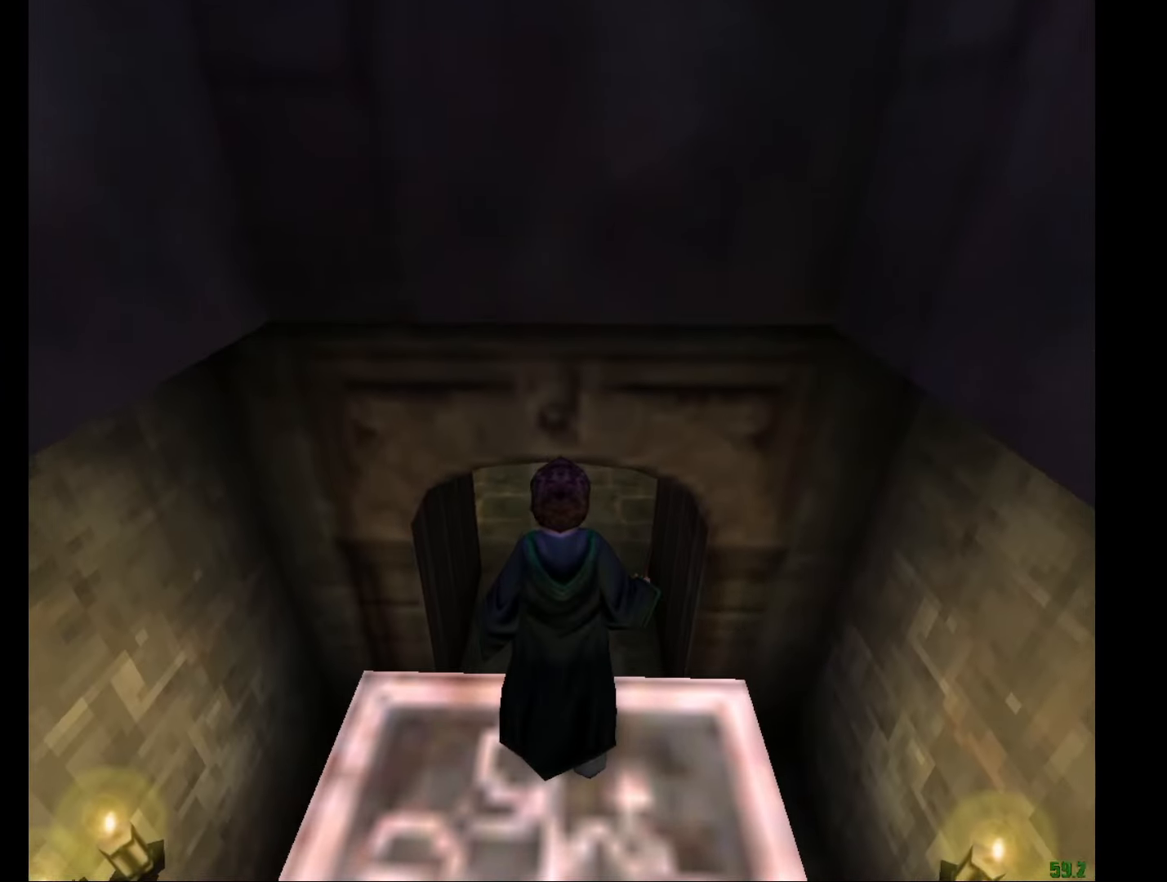
{"keys": ["e", "w"], "mouse": [], "events": [[350, "e", "down"], [350, "w", "down"]]}
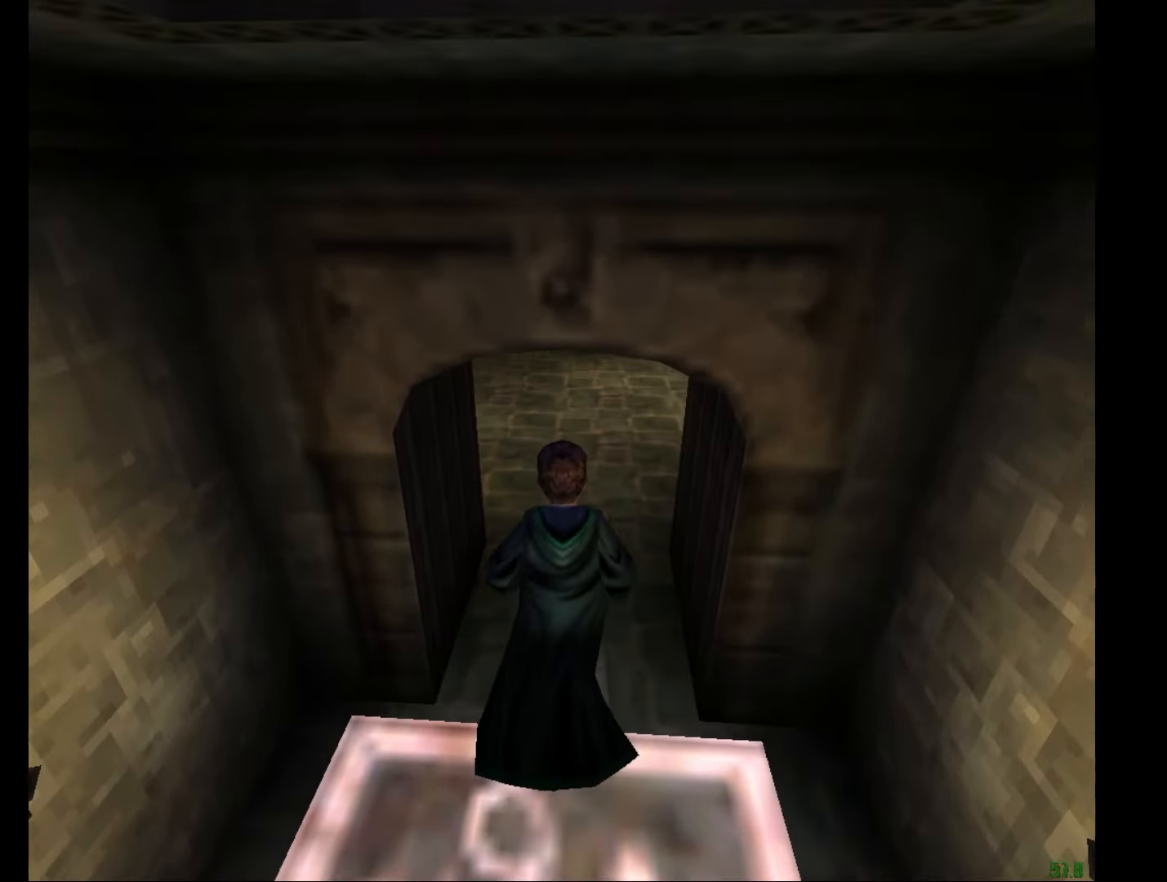
{"keys": ["e", "w"], "mouse": [], "events": [[83, "mouse_left", "down"], [116, "mouse_left", "up"], [216, "mouse_left", "down"], [317, "mouse_left", "up"], [367, "mouse_left", "down"], [450, "mouse_left", "up"]]}
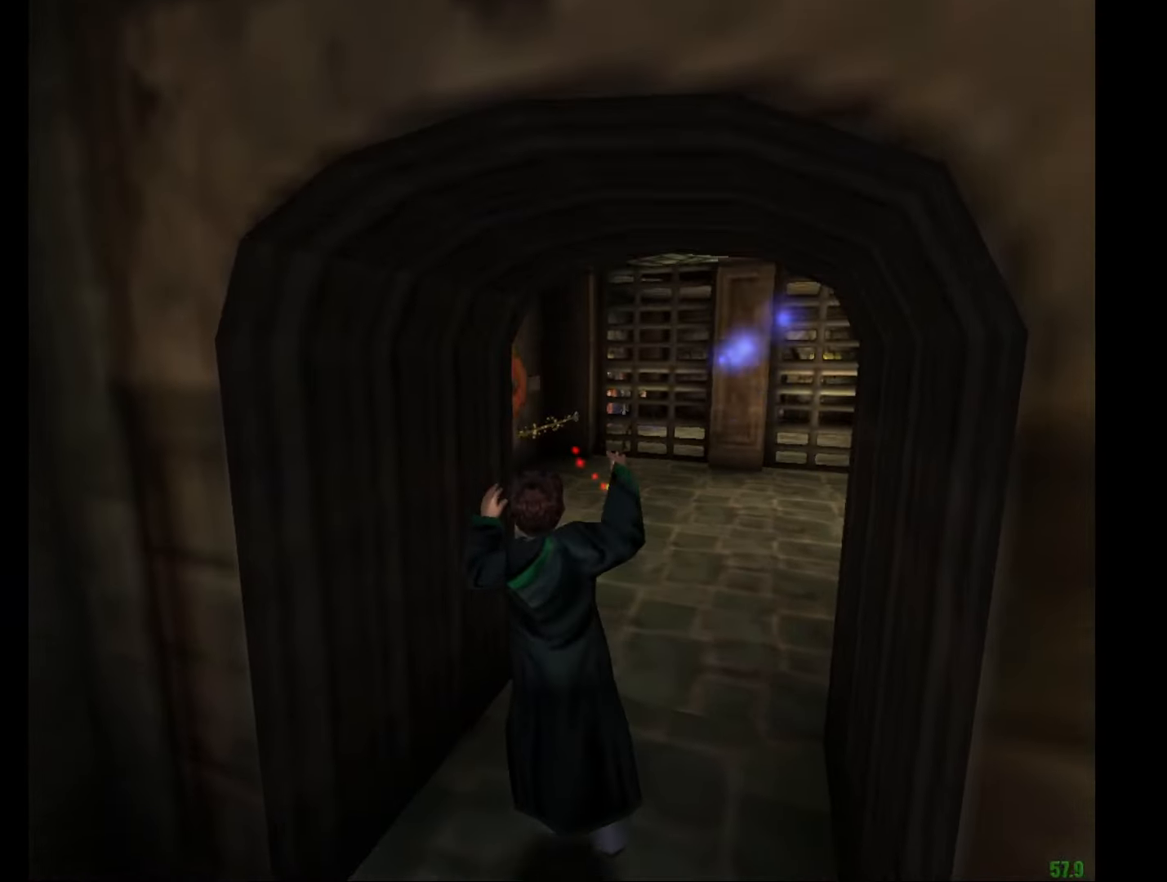
{"keys": ["e", "w"], "mouse": [], "events": [[50, "mouse_left", "down"], [150, "mouse_left", "up"], [184, "mouse_left", "down"], [234, "mouse_left", "up"], [384, "tab", "down"], [417, "tab", "up"]]}
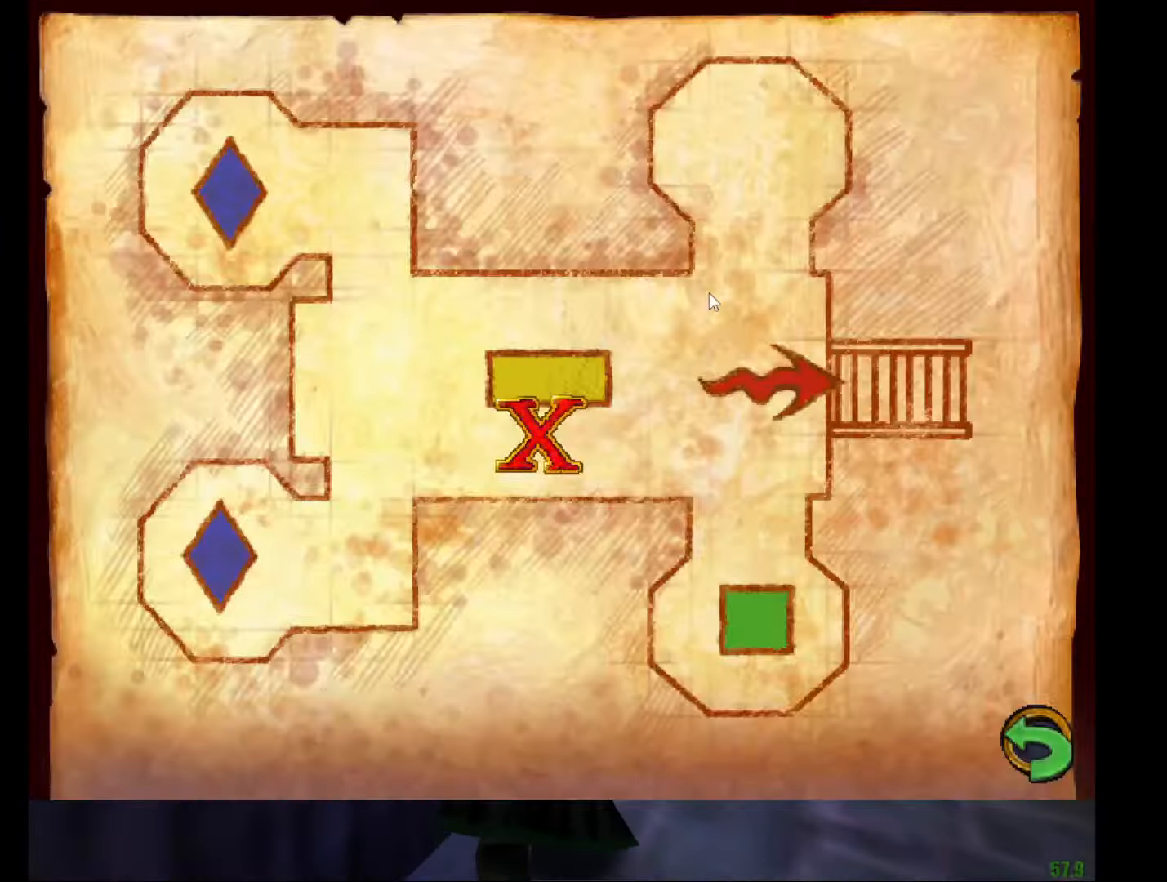
{"keys": ["e", "w"], "mouse": [], "events": [[16, "tab", "down"], [66, "tab", "up"], [166, "mouse_left", "down"], [200, "mouse_left", "up"], [300, "mouse_left", "down"], [350, "mouse_left", "up"]]}
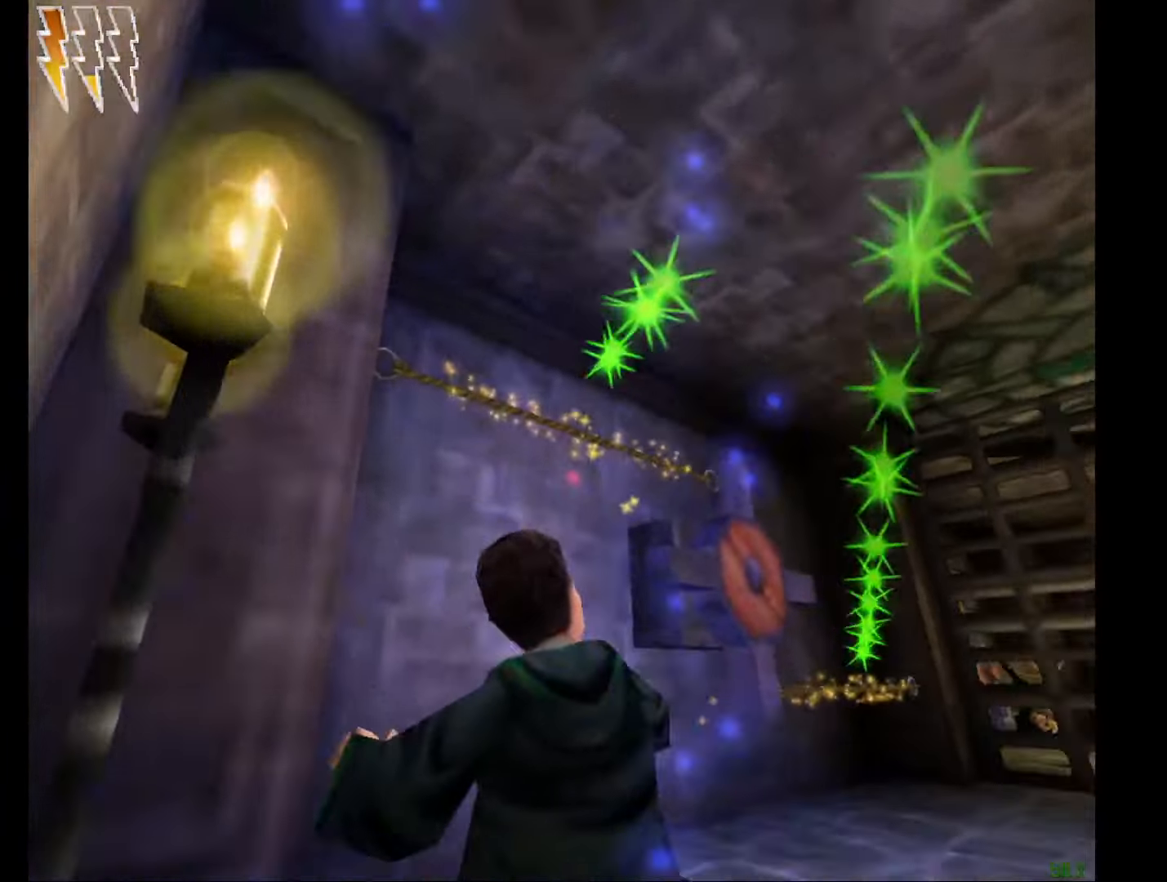
{"keys": ["e", "w"], "mouse": [], "events": [[83, "mouse_right", "down"], [317, "mouse_right", "up"]]}
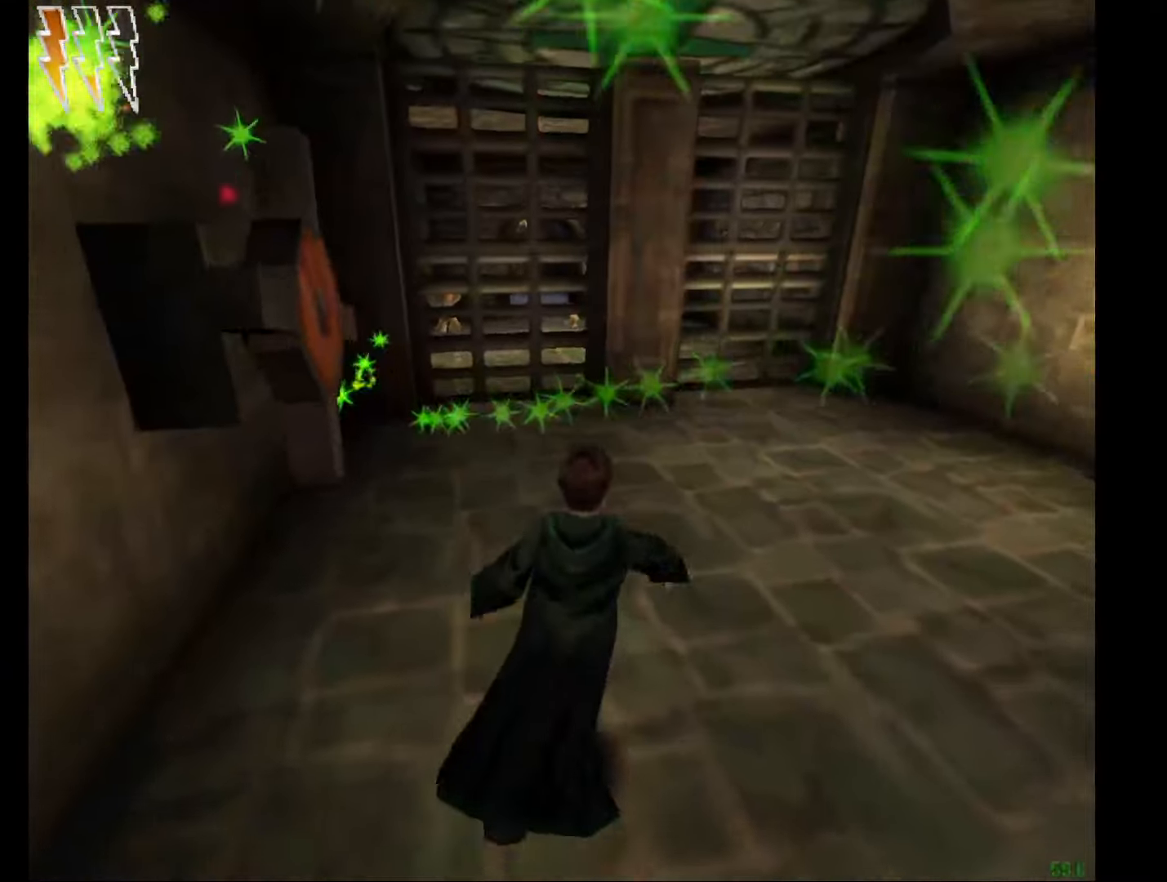
{"keys": ["e", "w"], "mouse": [], "events": []}
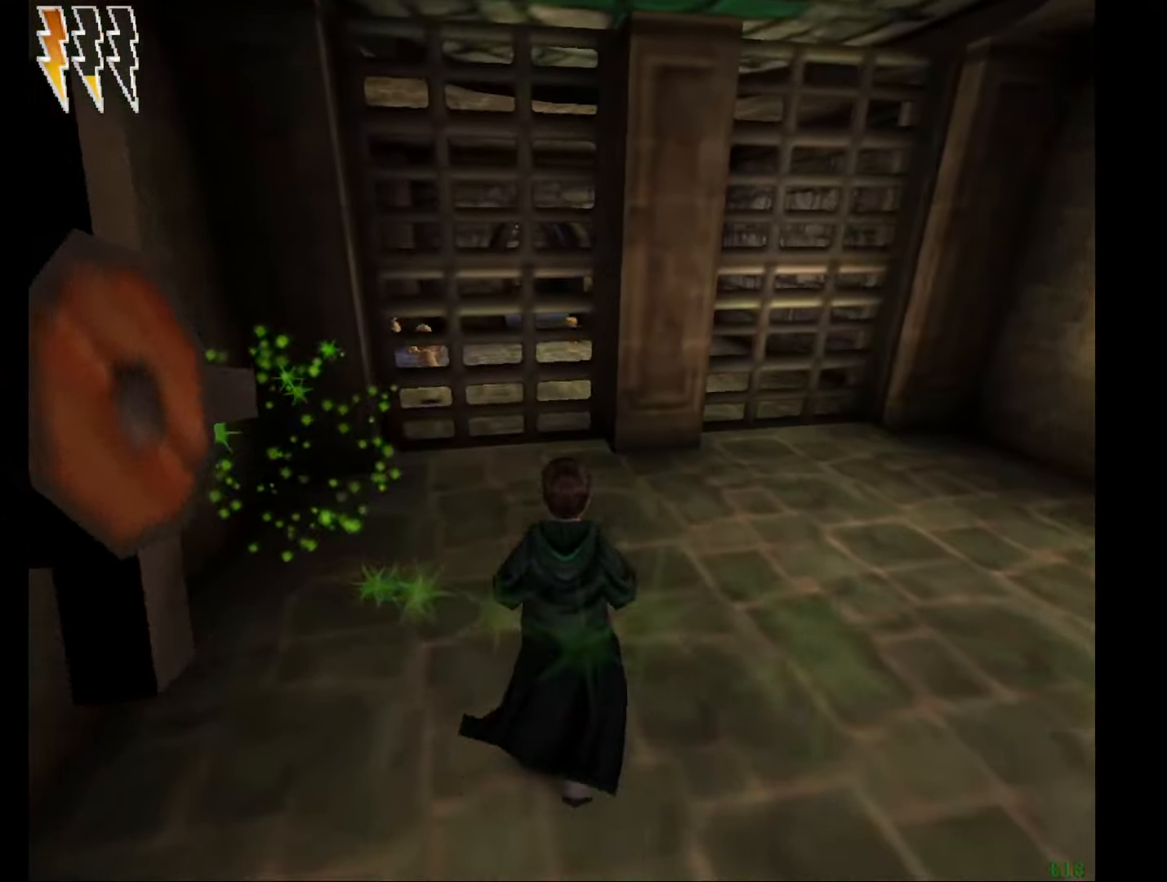
{"keys": ["e", "w"], "mouse": [], "events": []}
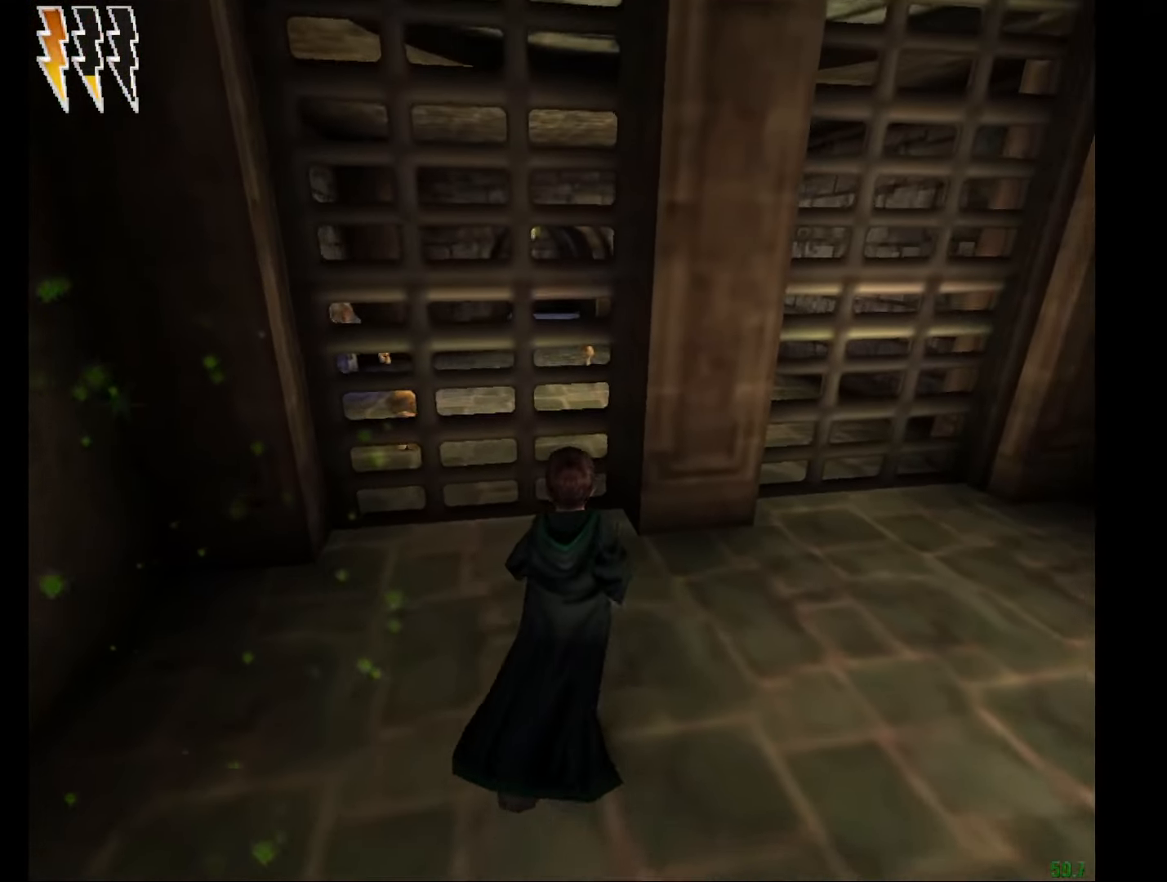
{"keys": ["e", "f", "w"], "mouse": [], "events": [[400, "f", "down"]]}
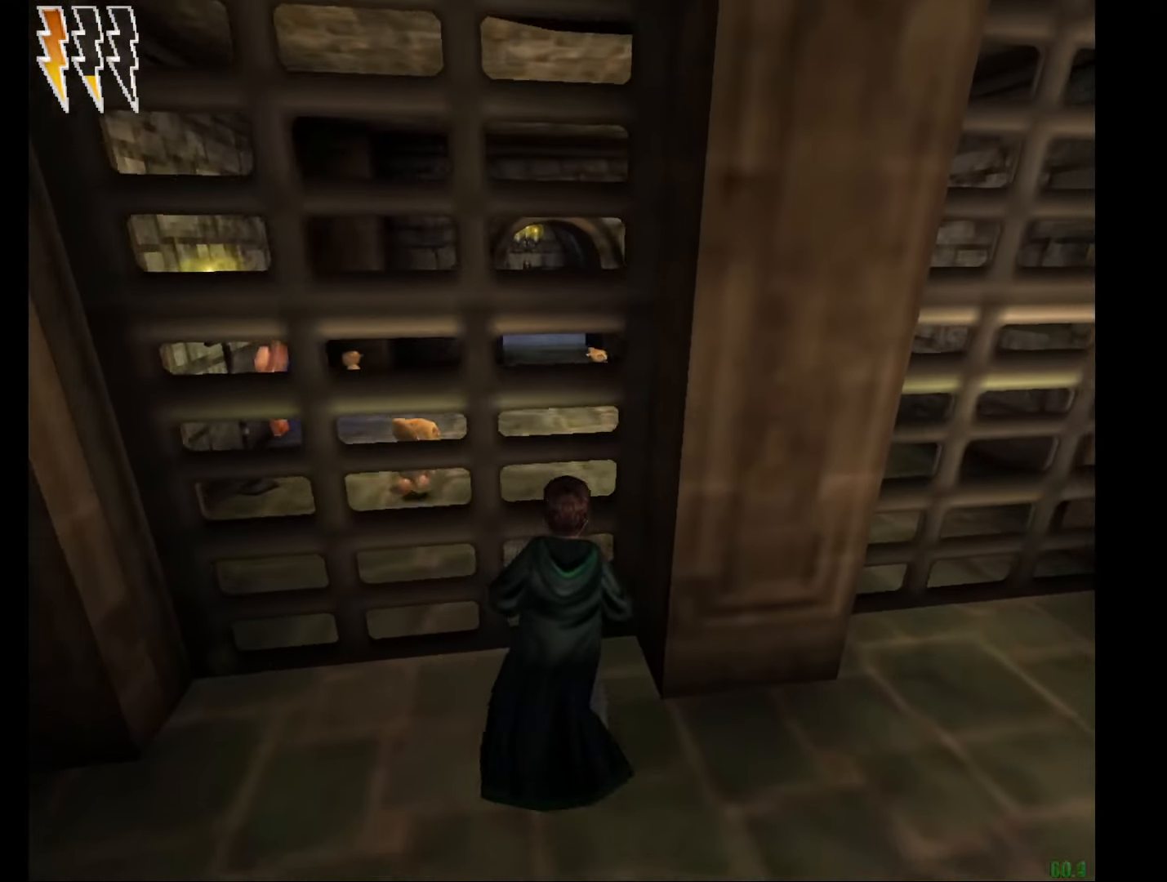
{"keys": ["e", "w"], "mouse": [], "events": [[150, "f", "up"]]}
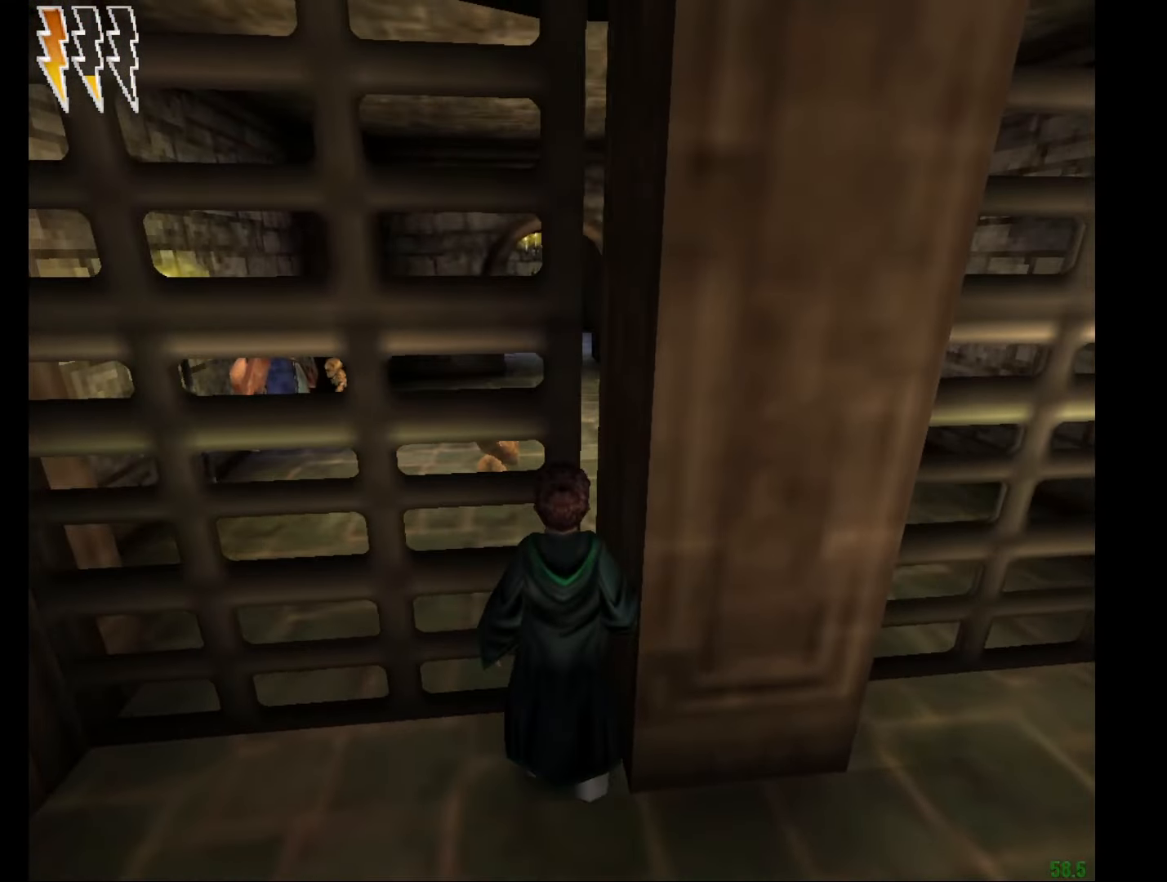
{"keys": ["e", "w"], "mouse": [], "events": []}
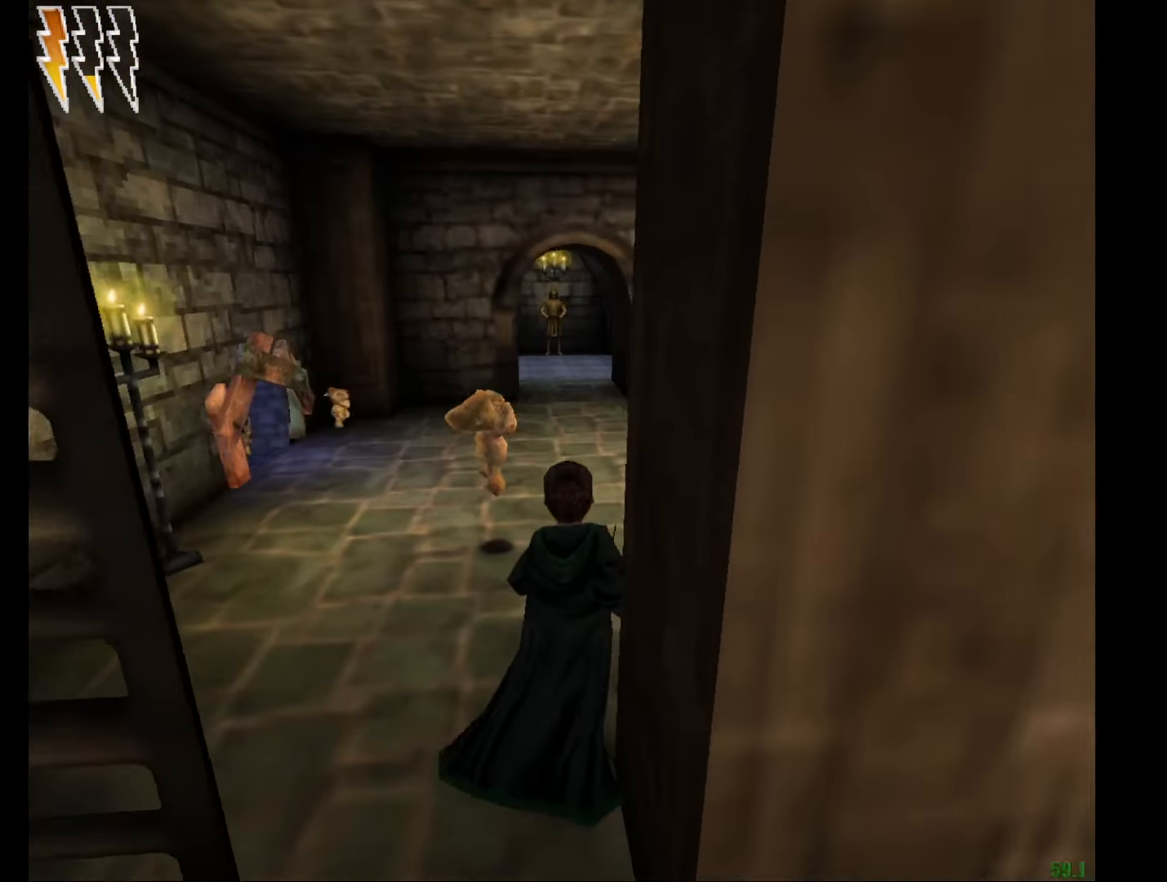
{"keys": ["e", "w"], "mouse": ["left"], "events": [[183, "f", "down"], [267, "f", "up"], [367, "f", "down"], [450, "f", "up"], [500, "mouse_left", "down"]]}
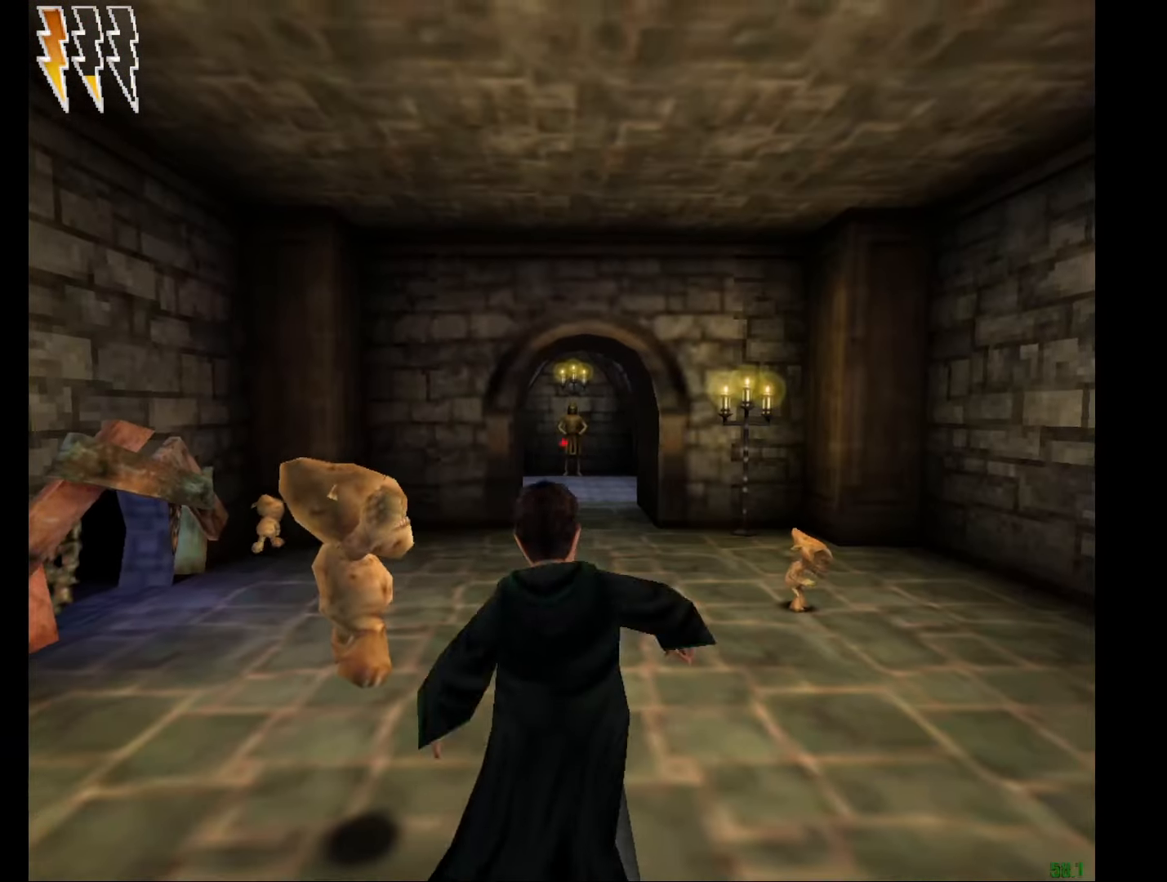
{"keys": ["e", "w"], "mouse": ["left"], "events": [[100, "mouse_left", "up"], [150, "mouse_left", "down"], [234, "mouse_left", "up"], [334, "mouse_left", "down"], [384, "f", "down"], [417, "f", "up"], [417, "mouse_left", "up"], [467, "mouse_left", "down"]]}
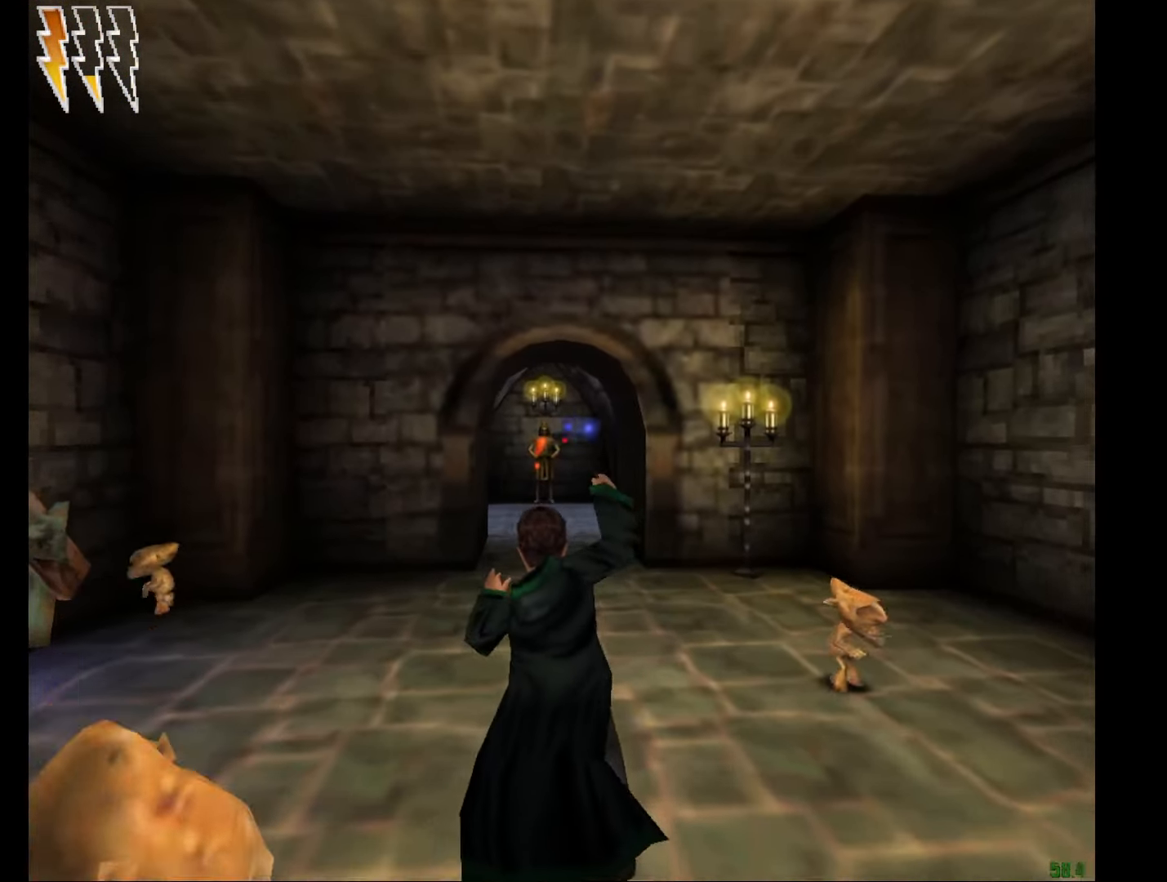
{"keys": ["e", "w"], "mouse": ["left"], "events": [[66, "mouse_left", "up"], [166, "mouse_left", "down"], [200, "mouse_left", "up"], [300, "f", "down"], [300, "mouse_left", "down"], [350, "f", "up"], [400, "mouse_left", "up"], [433, "mouse_left", "down"]]}
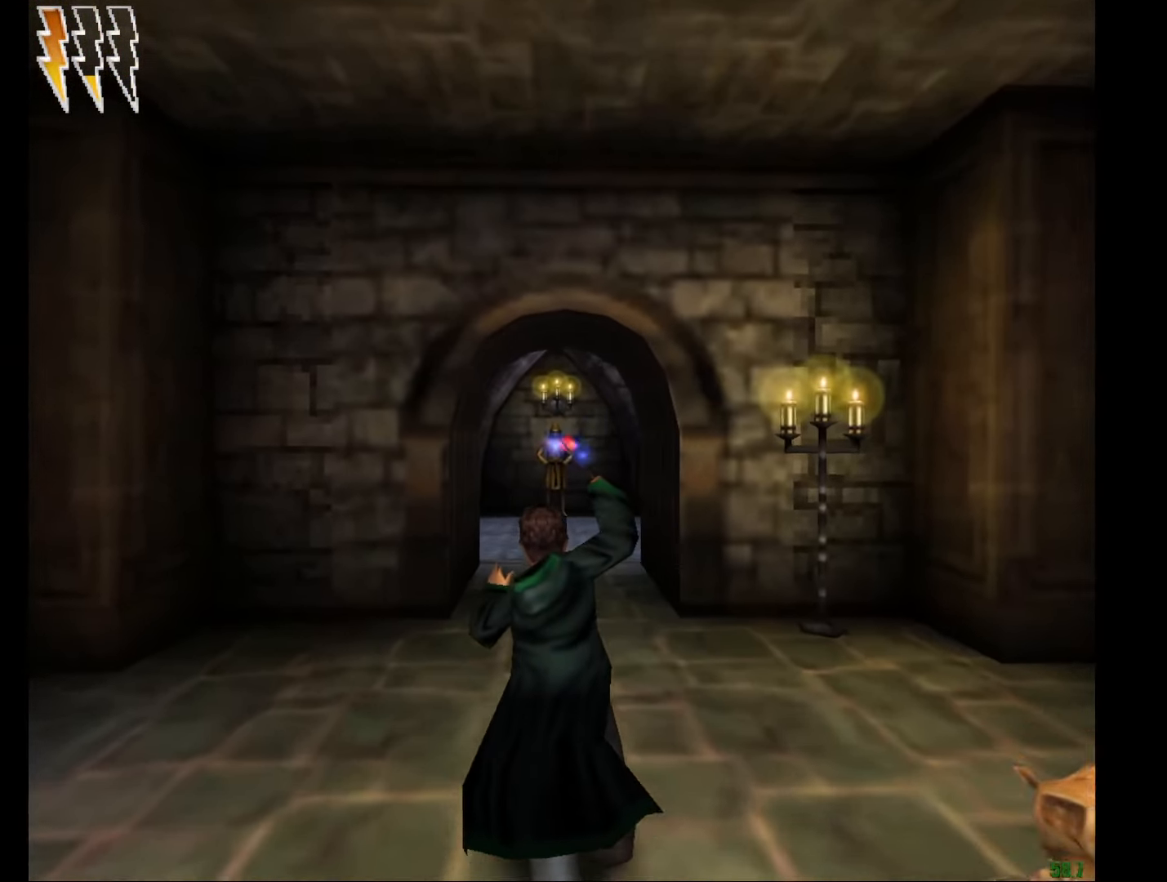
{"keys": ["e", "f", "w"], "mouse": [], "events": [[33, "mouse_left", "up"], [84, "mouse_left", "down"], [134, "f", "down"], [184, "f", "up"], [184, "mouse_left", "up"], [267, "mouse_left", "down"], [317, "mouse_left", "up"], [400, "f", "down"], [400, "mouse_left", "down"], [501, "mouse_left", "up"]]}
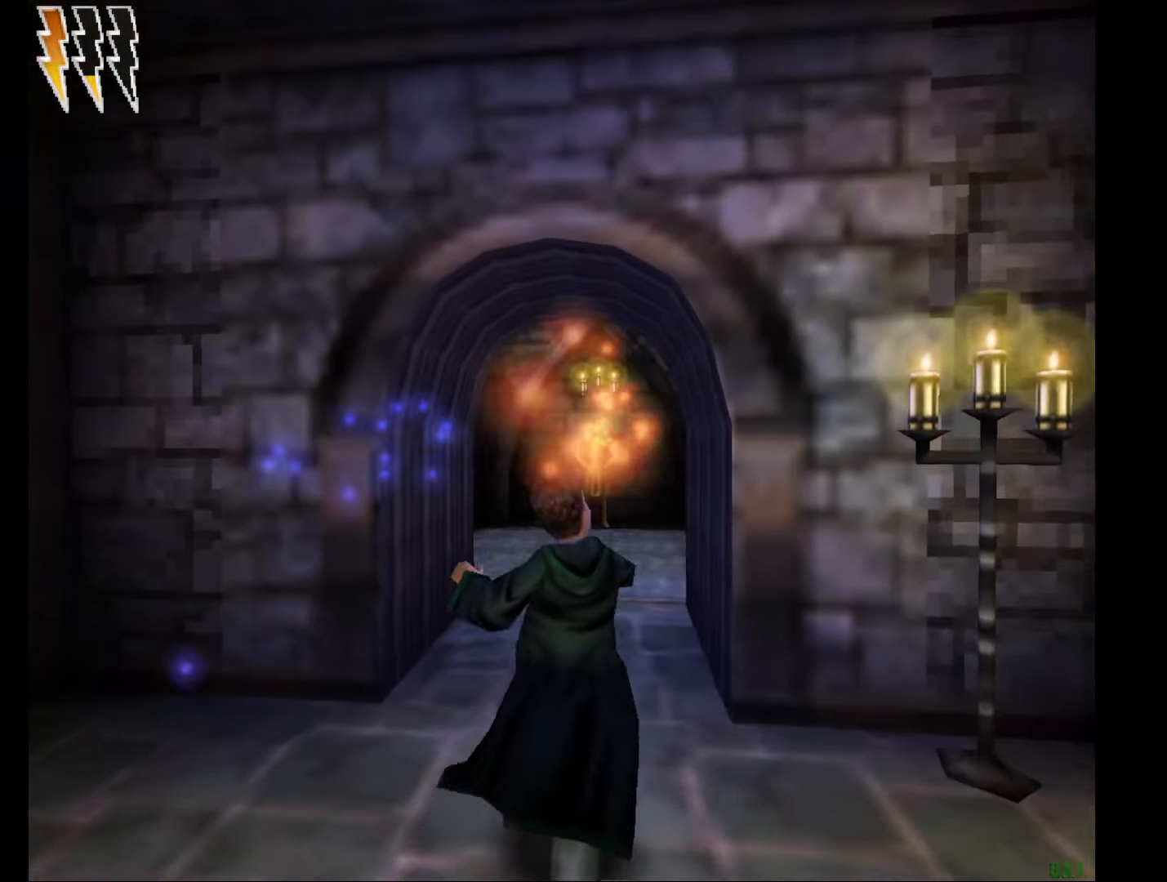
{"keys": ["e", "f", "w"], "mouse": [], "events": [[50, "mouse_left", "down"], [133, "mouse_left", "up"], [233, "mouse_left", "down"], [333, "mouse_left", "up"], [383, "mouse_left", "down"], [467, "mouse_left", "up"]]}
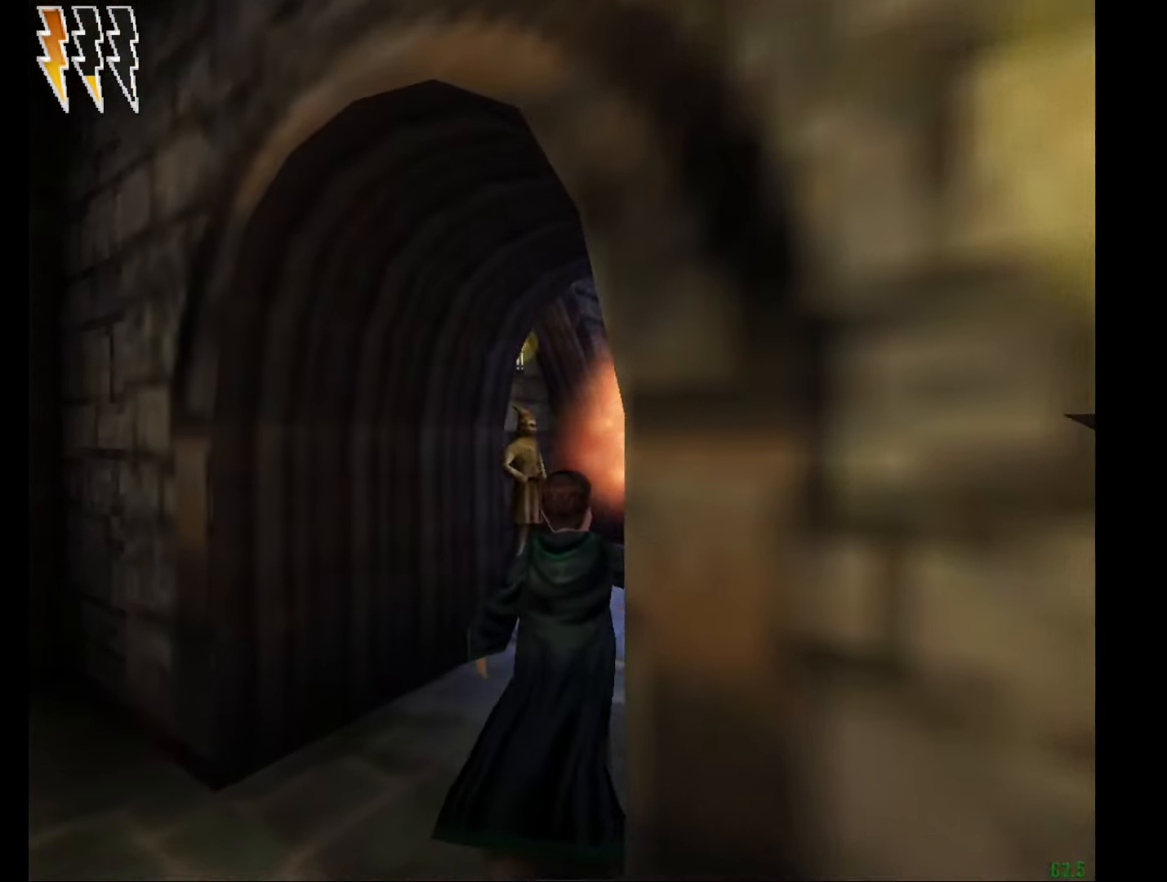
{"keys": ["e", "w"], "mouse": ["left"], "events": [[17, "f", "up"], [17, "mouse_left", "down"], [117, "mouse_left", "up"], [167, "f", "down"], [167, "mouse_left", "down"], [251, "f", "up"], [251, "mouse_left", "up"], [351, "mouse_left", "down"], [401, "mouse_left", "up"], [484, "mouse_left", "down"]]}
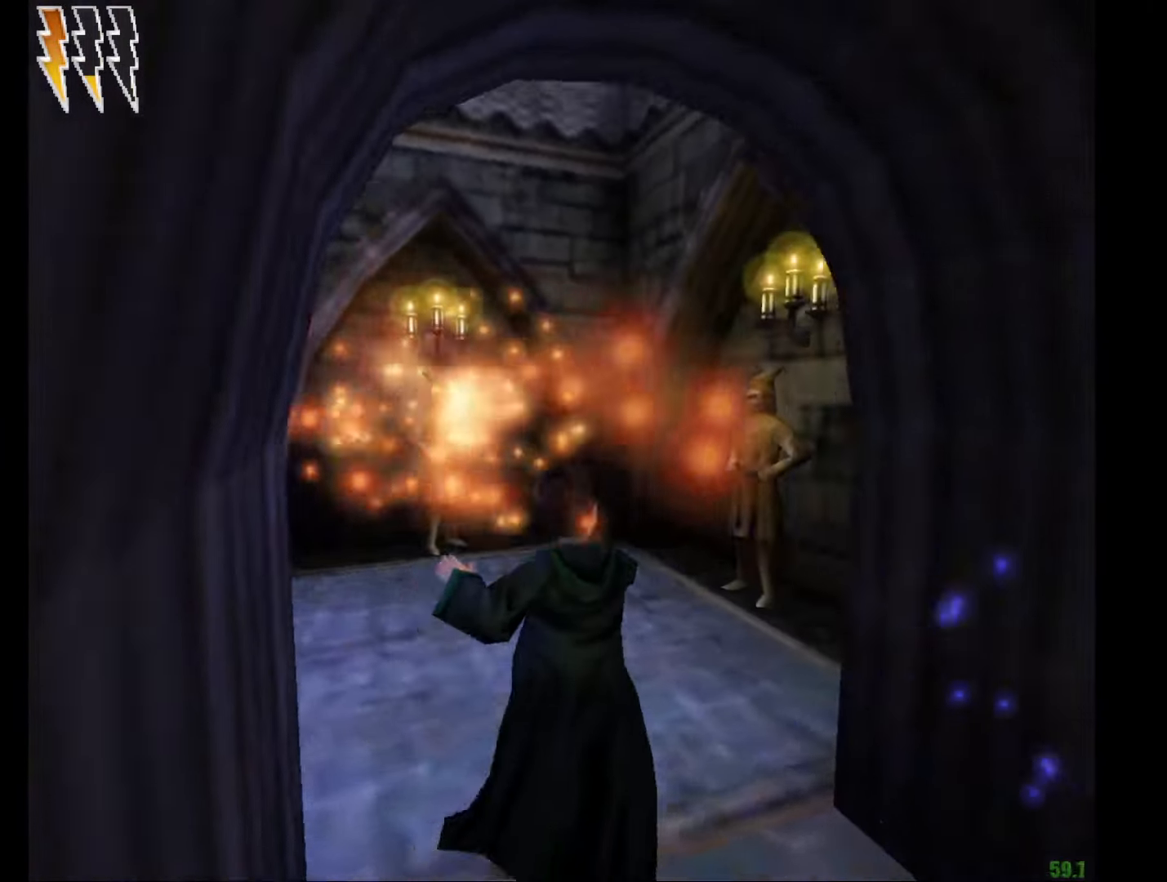
{"keys": ["a", "e", "w"], "mouse": [], "events": [[84, "mouse_left", "up"], [134, "mouse_left", "down"], [217, "mouse_left", "up"], [267, "mouse_left", "down"], [367, "mouse_left", "up"], [451, "a", "down"], [451, "mouse_left", "down"], [501, "mouse_left", "up"]]}
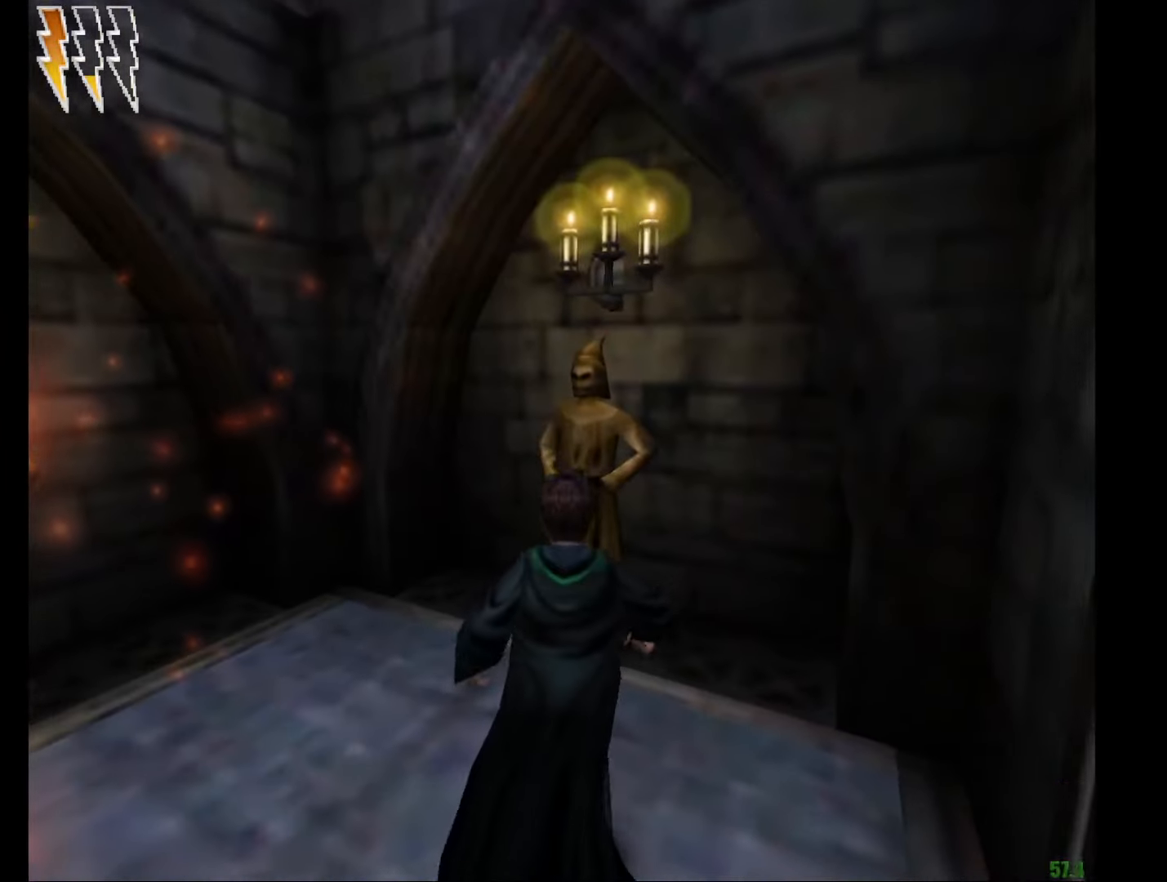
{"keys": ["c", "d"], "mouse": [], "events": [[100, "mouse_left", "down"], [150, "mouse_left", "up"], [183, "e", "up"], [233, "a", "up"], [233, "w", "up"], [333, "d", "down"], [383, "c", "down"]]}
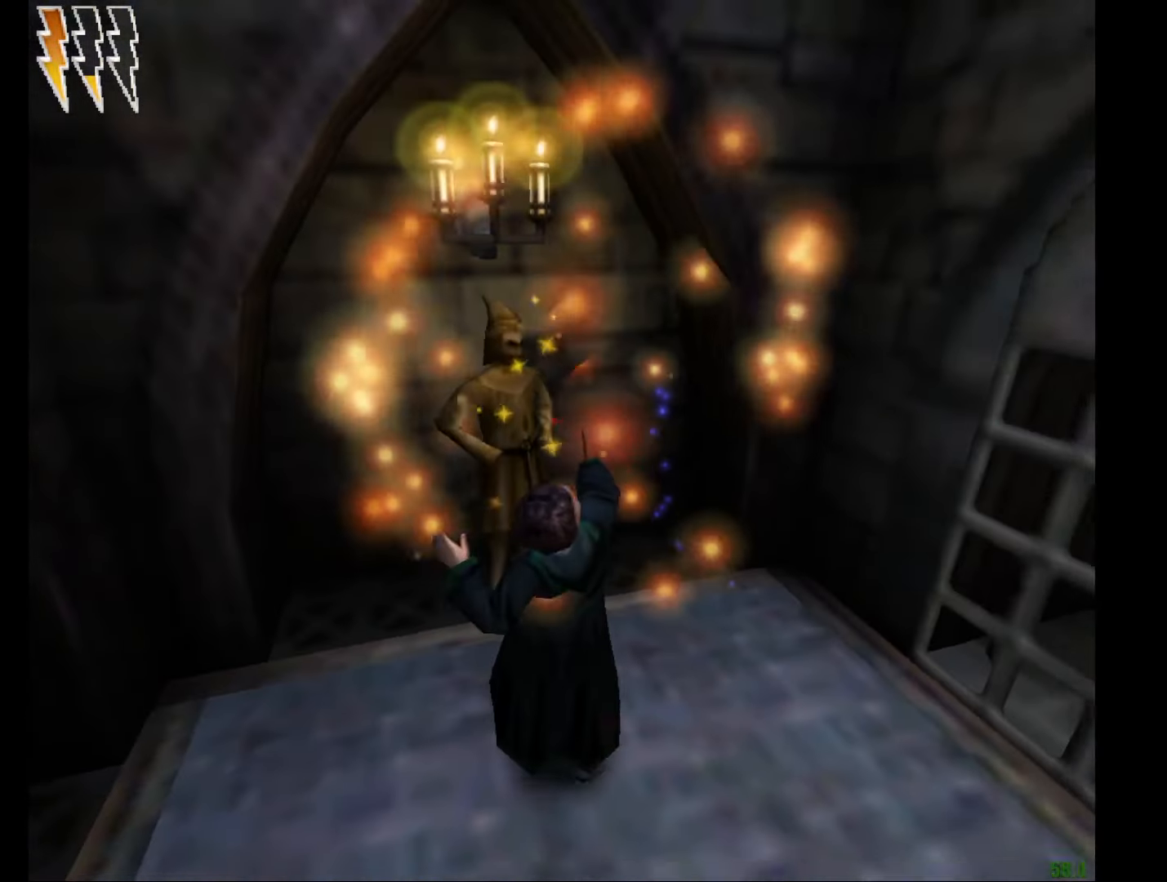
{"keys": [], "mouse": [], "events": [[167, "c", "up"], [167, "d", "up"]]}
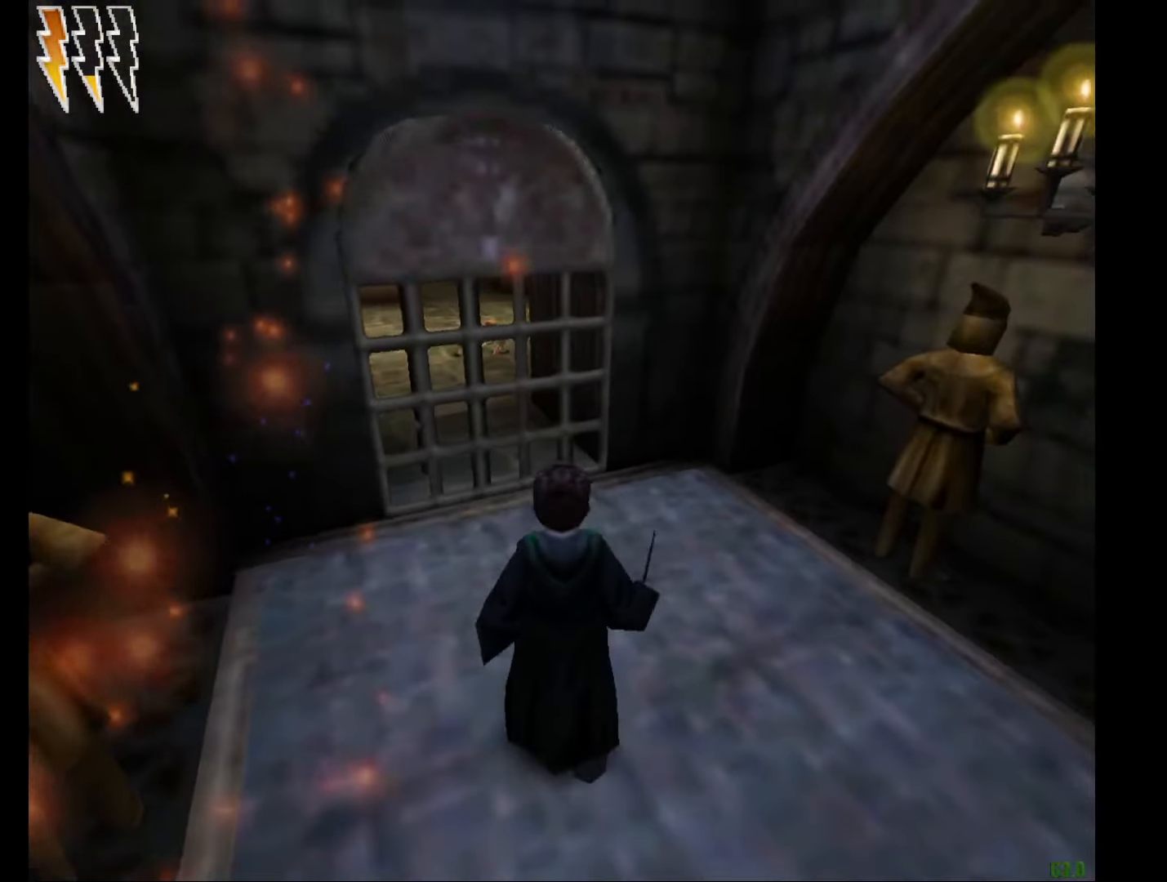
{"keys": [], "mouse": ["right"], "events": [[33, "f", "down"], [133, "f", "up"], [317, "mouse_right", "down"]]}
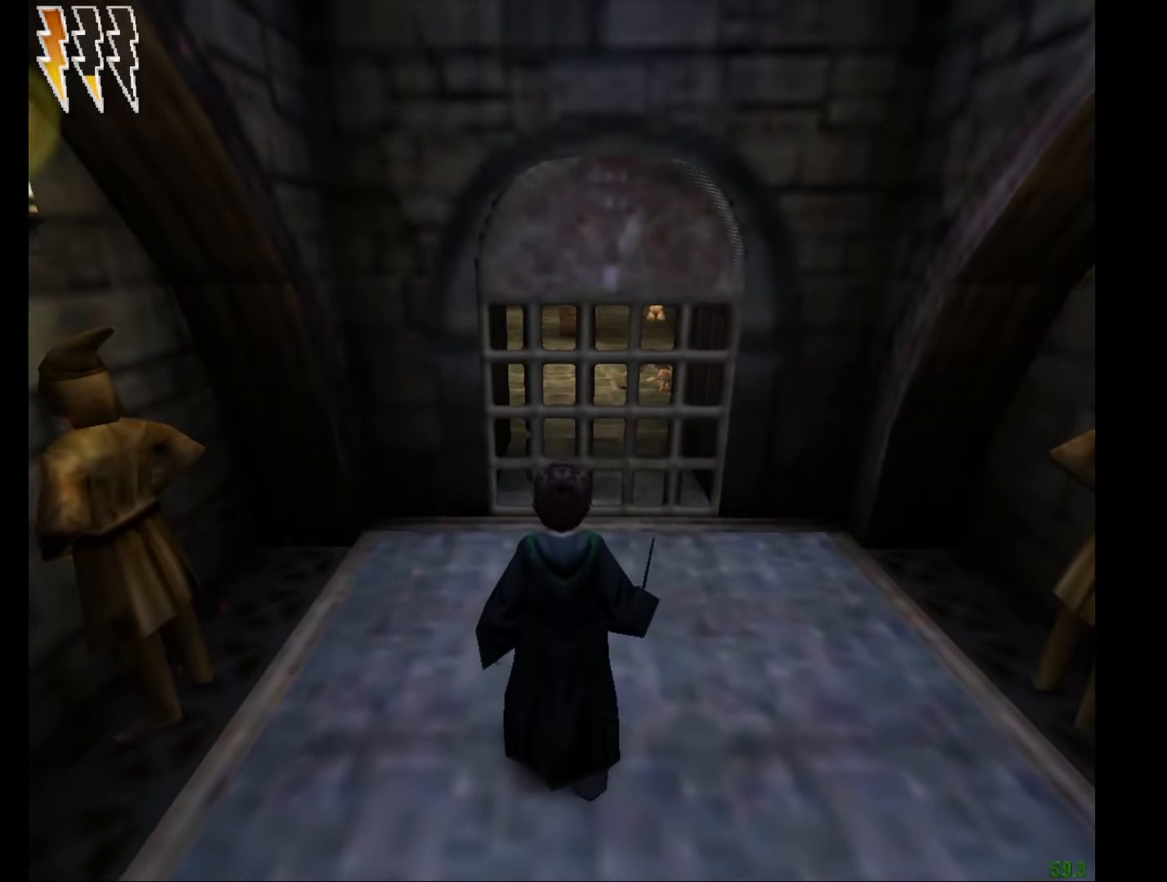
{"keys": [], "mouse": ["right"], "events": [[234, "e", "down"], [234, "w", "down"], [334, "e", "up"], [334, "w", "up"]]}
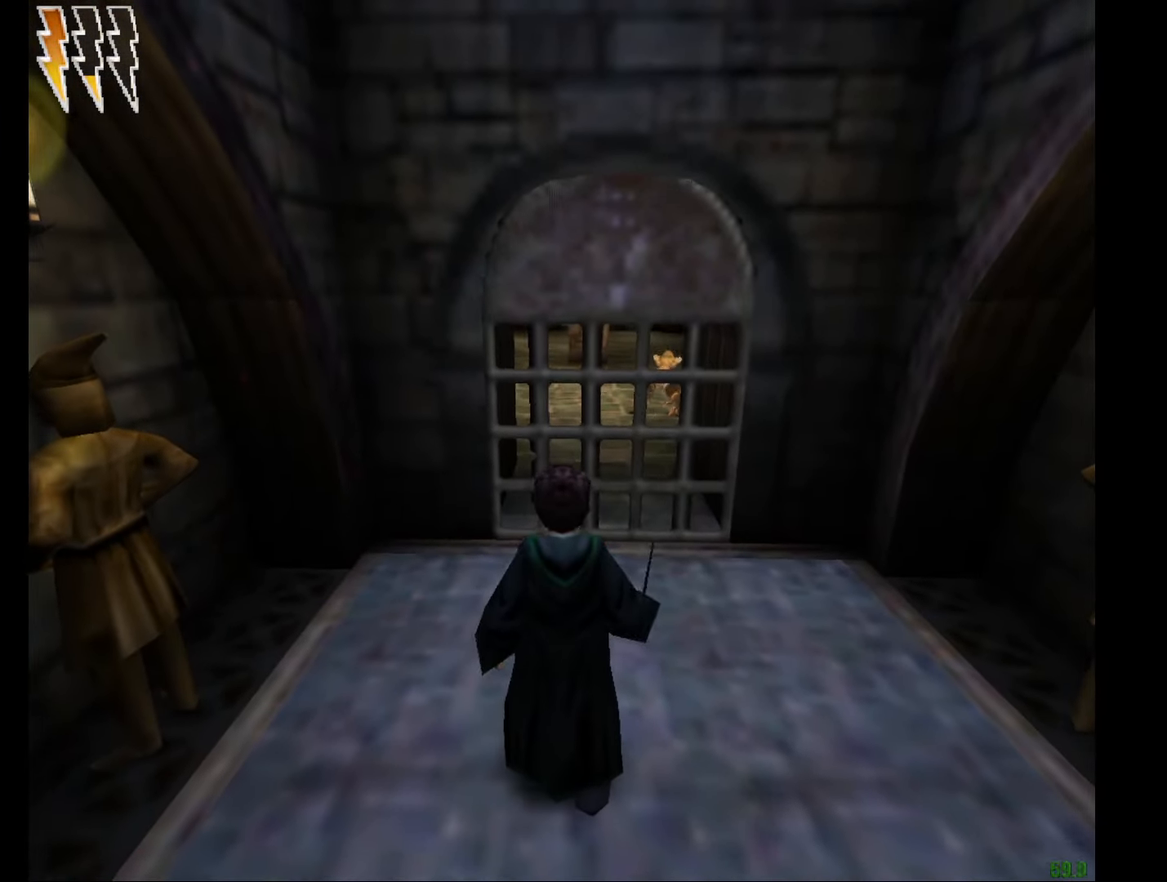
{"keys": [], "mouse": ["right"], "events": [[66, "mouse_left", "down"], [150, "mouse_left", "up"], [200, "mouse_left", "down"], [300, "mouse_left", "up"], [400, "mouse_left", "down"], [433, "mouse_left", "up"]]}
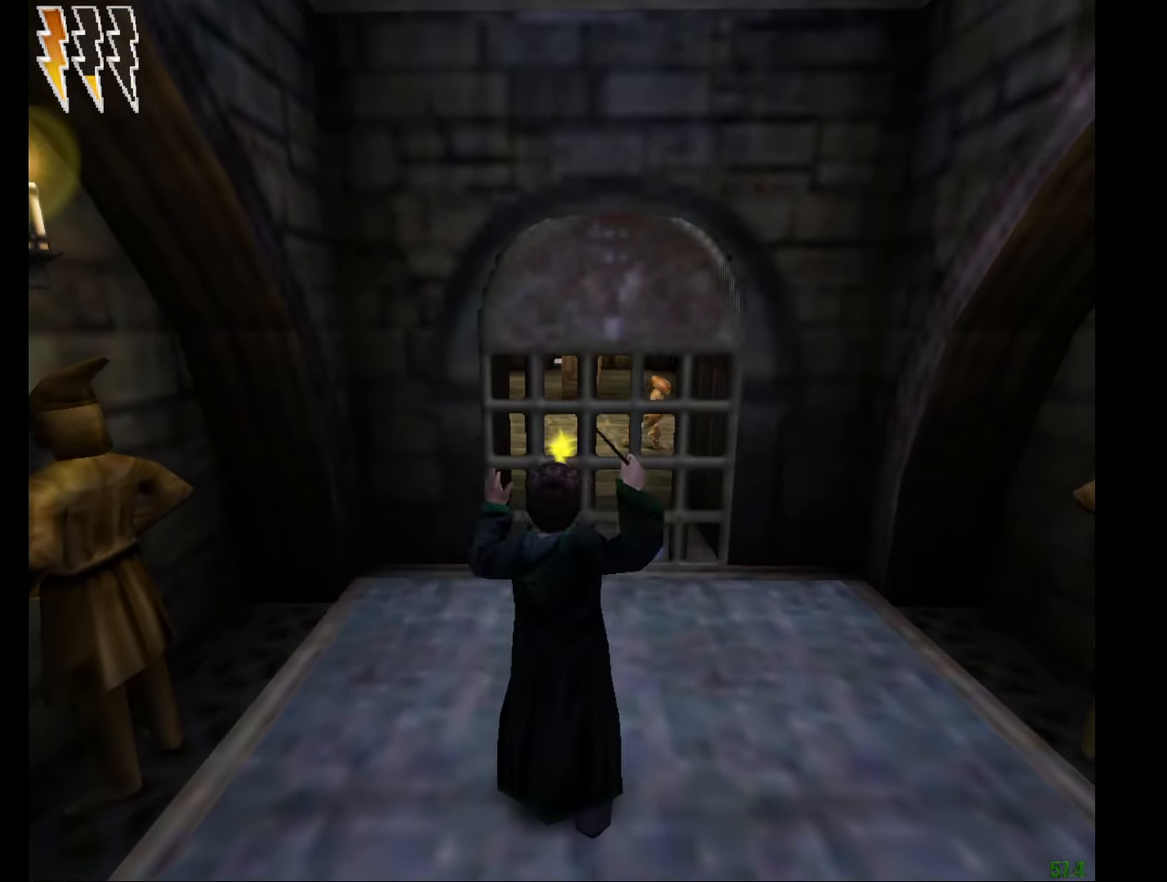
{"keys": [], "mouse": ["right"], "events": [[33, "mouse_left", "down"], [84, "mouse_left", "up"]]}